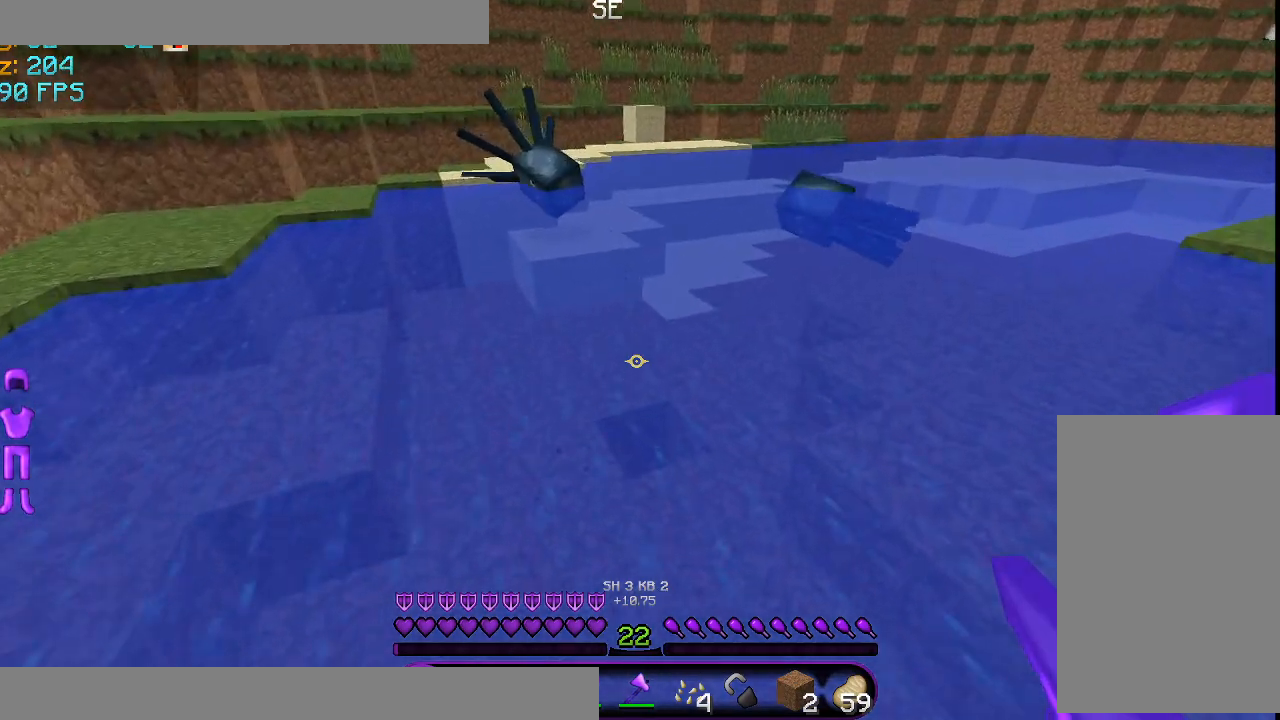
Gameplay with keyboard and mouse; each line is a JSON object with the keys and mouse buttons held at the frame after it. "events" lists presses ("down") and releases ("up") of "a", "d", "s", "space", "w", "mouse_left" and "mouse_right" between this image and that frame as [ms after this image, input, new state], when the widget could be followed in between. "mouse_left", "mouse_right" = the "left", "right" buttons of the "mouse" list. No other keys are recorded. Fast repeated clicks can show as one long hold. Mouse movement is not recorded.
{"keys": ["space", "w"], "mouse": [], "events": []}
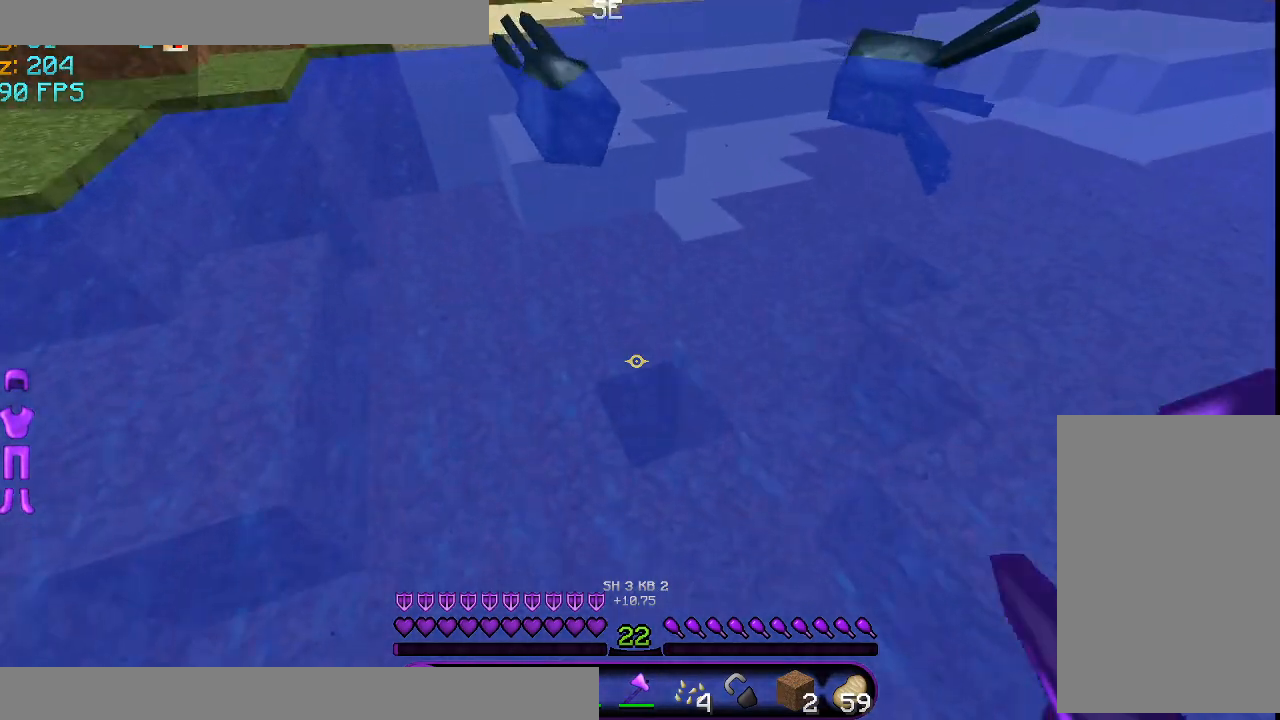
{"keys": ["space", "w"], "mouse": [], "events": []}
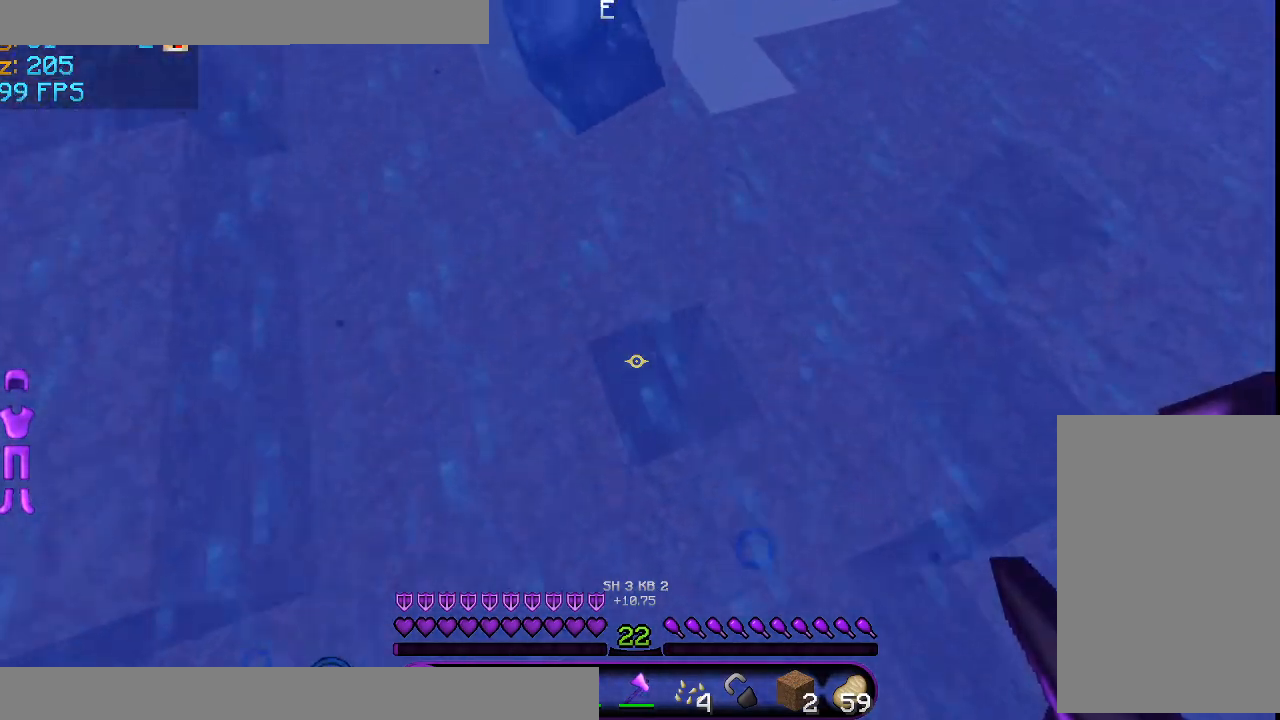
{"keys": ["w"], "mouse": [], "events": [[333, "space", "up"]]}
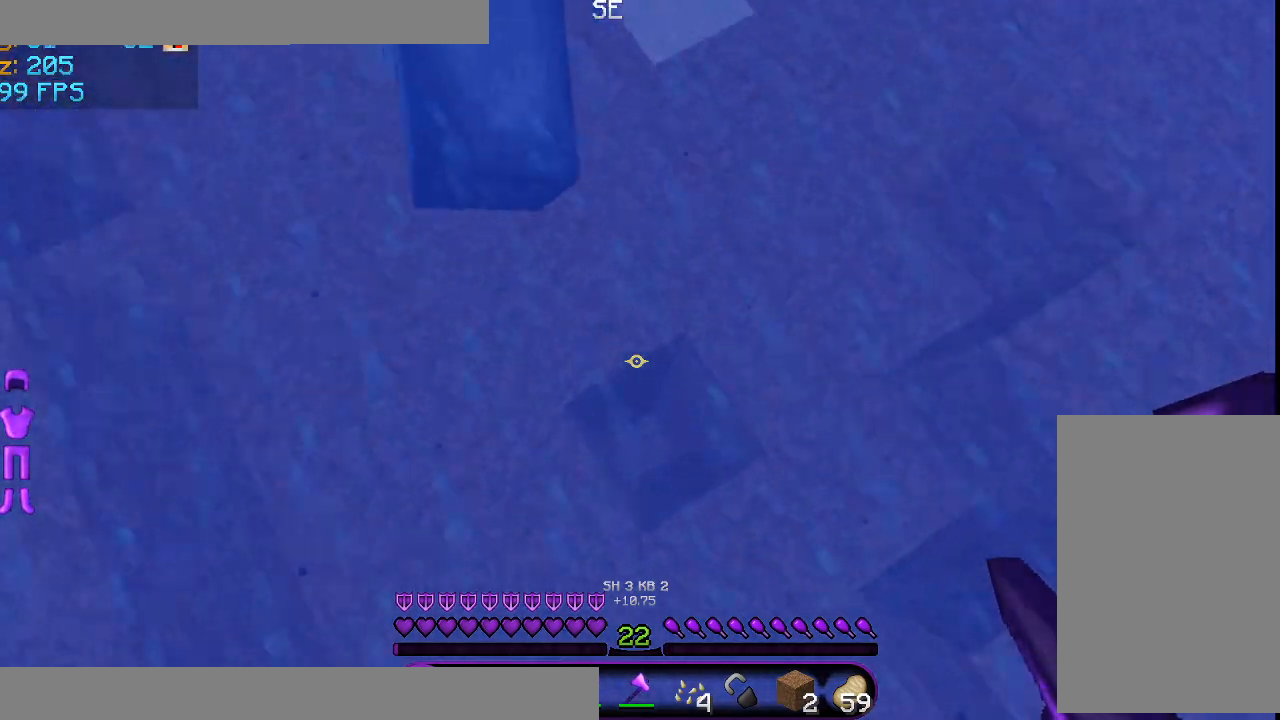
{"keys": ["s"], "mouse": []}
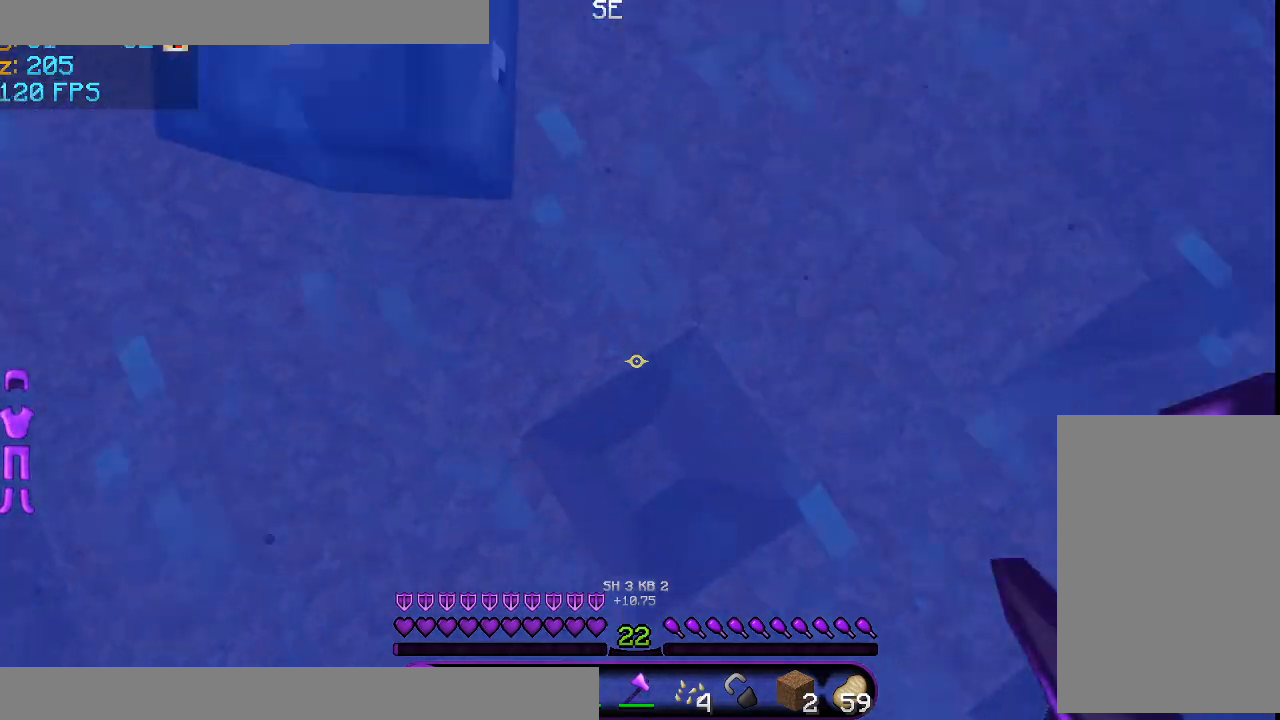
{"keys": [], "mouse": [], "events": [[83, "s", "up"]]}
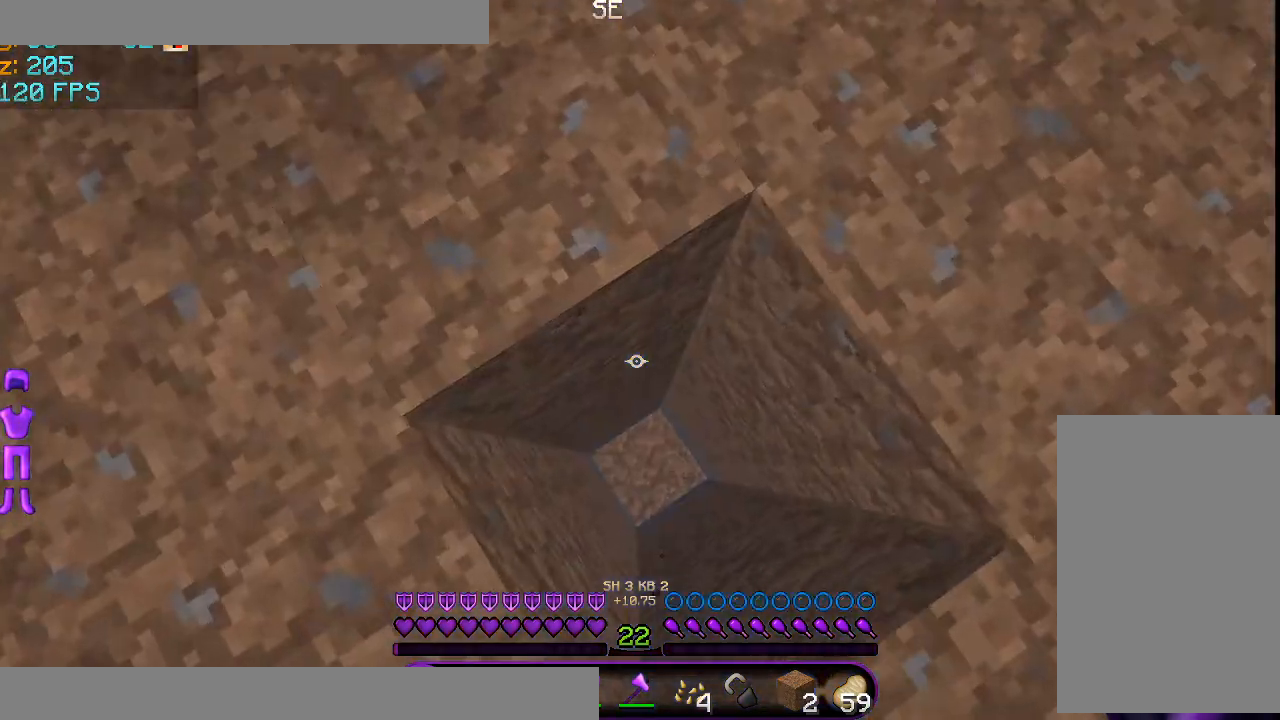
{"keys": [], "mouse": [], "events": []}
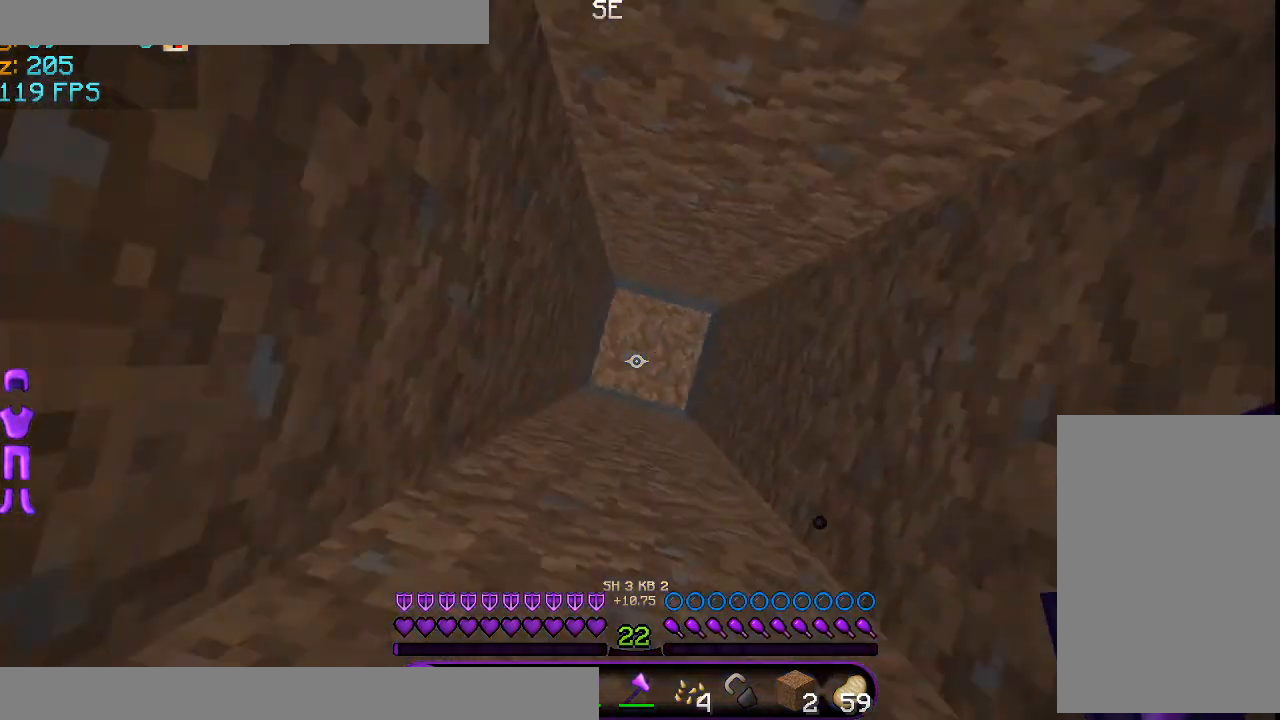
{"keys": [], "mouse": [], "events": []}
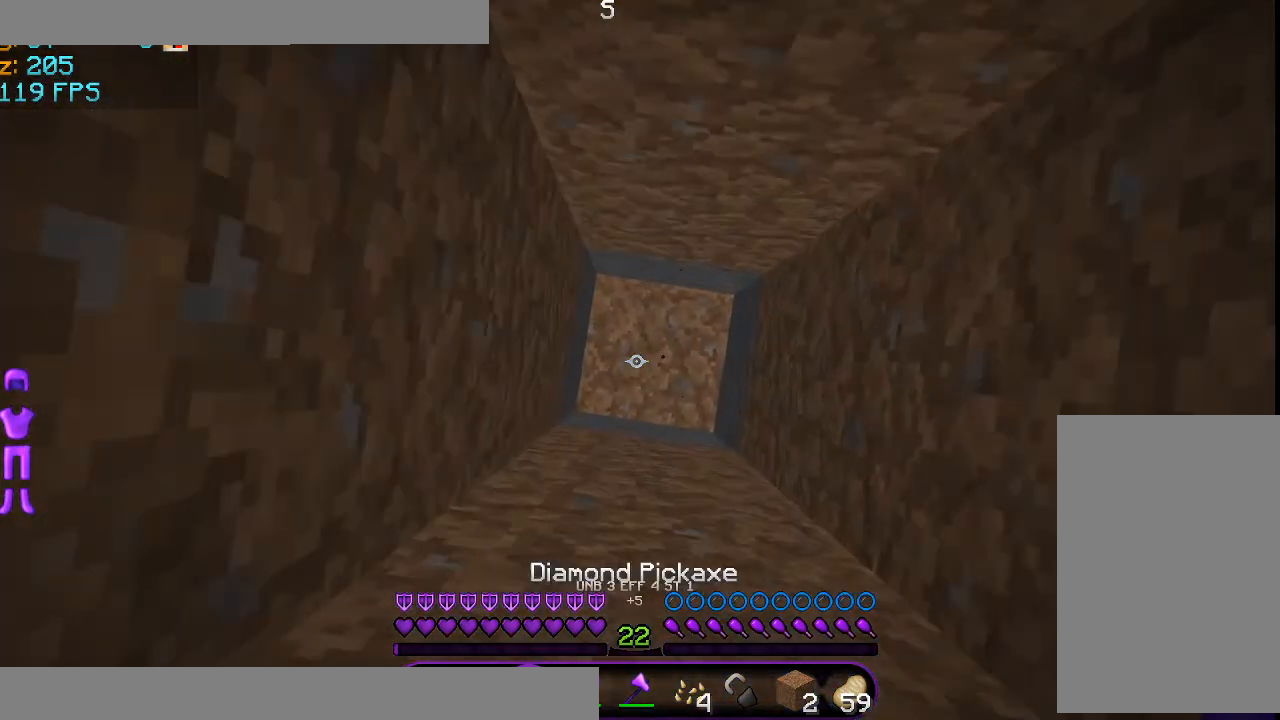
{"keys": [], "mouse": [], "events": []}
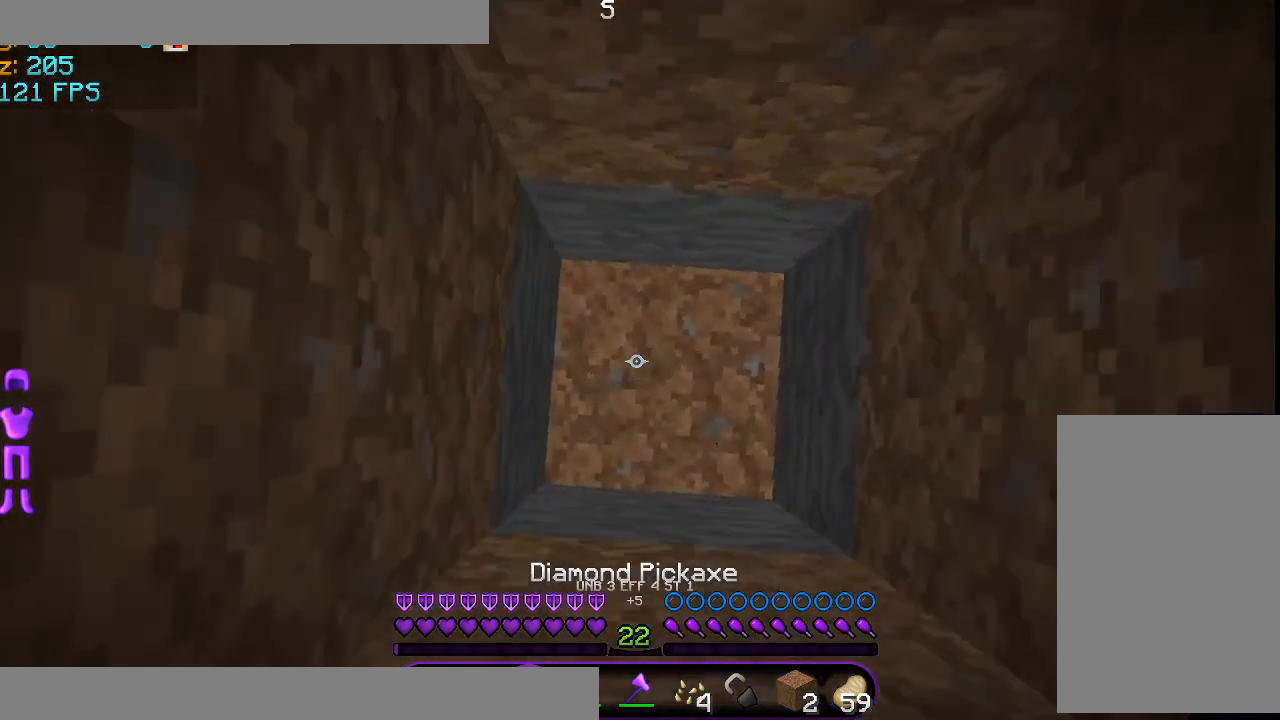
{"keys": ["space"], "mouse": [], "events": [[250, "space", "down"]]}
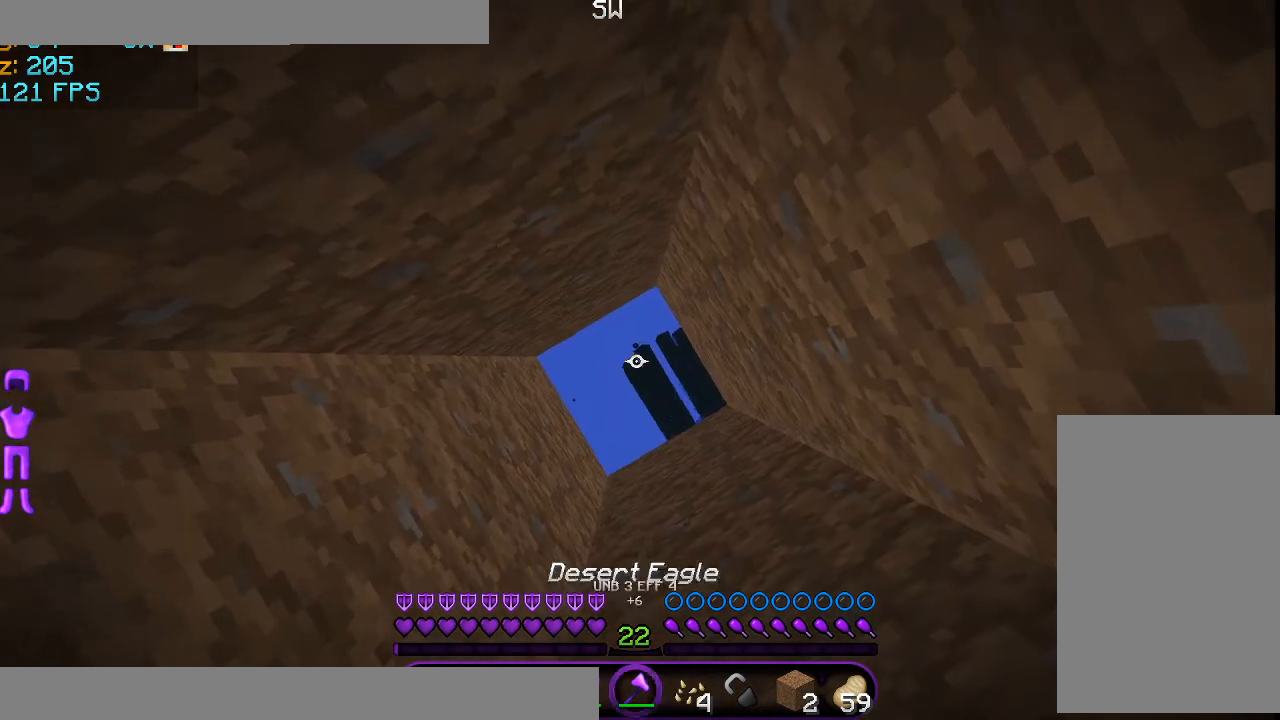
{"keys": ["space"], "mouse": [], "events": []}
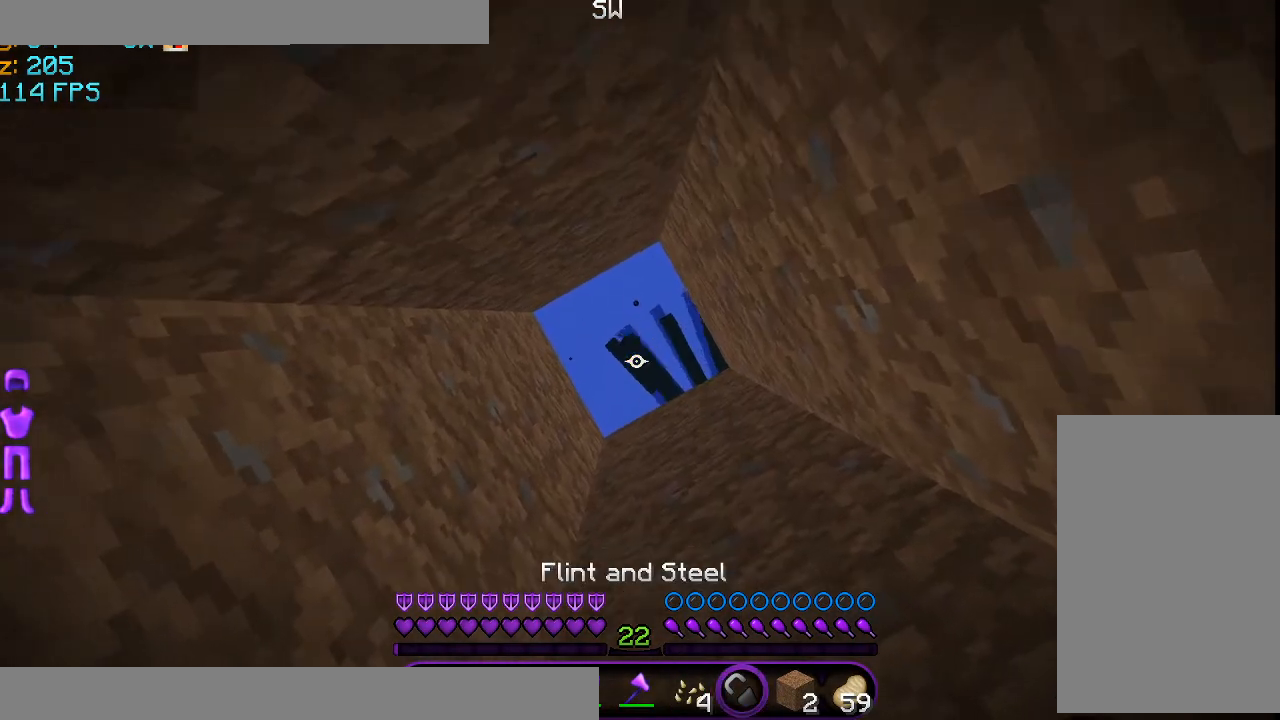
{"keys": ["space"], "mouse": [], "events": []}
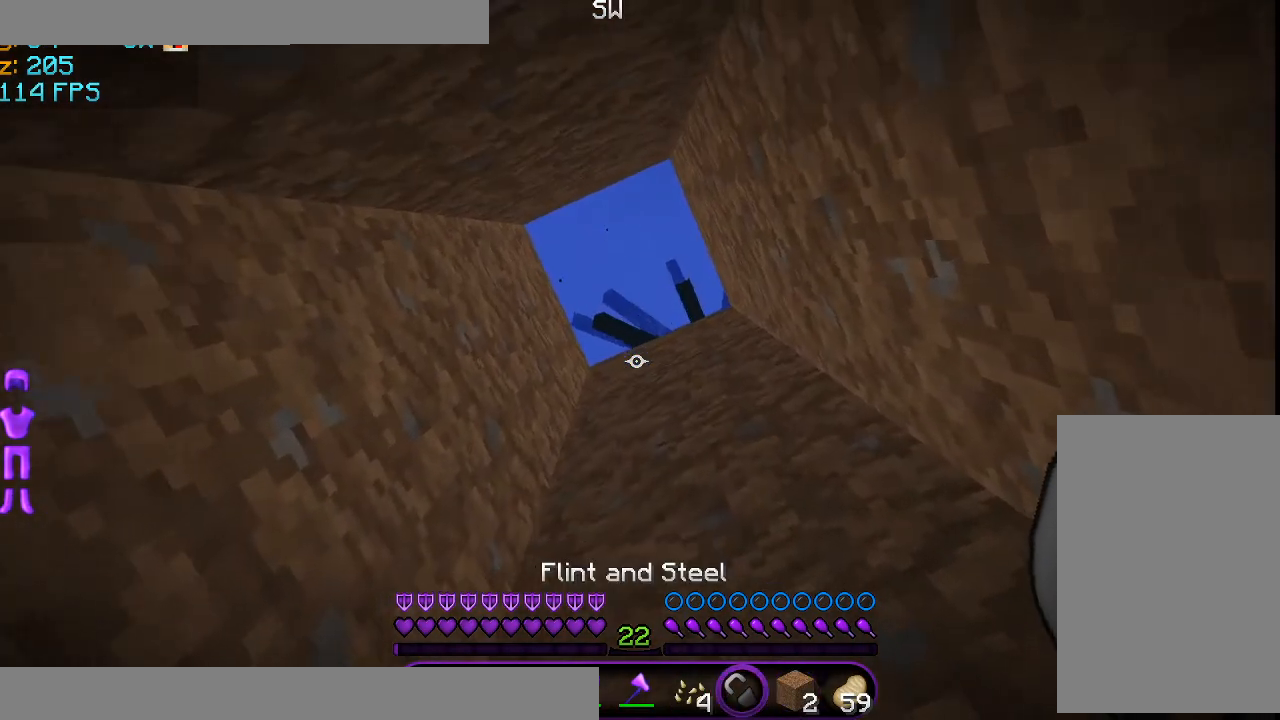
{"keys": ["space"], "mouse": [], "events": []}
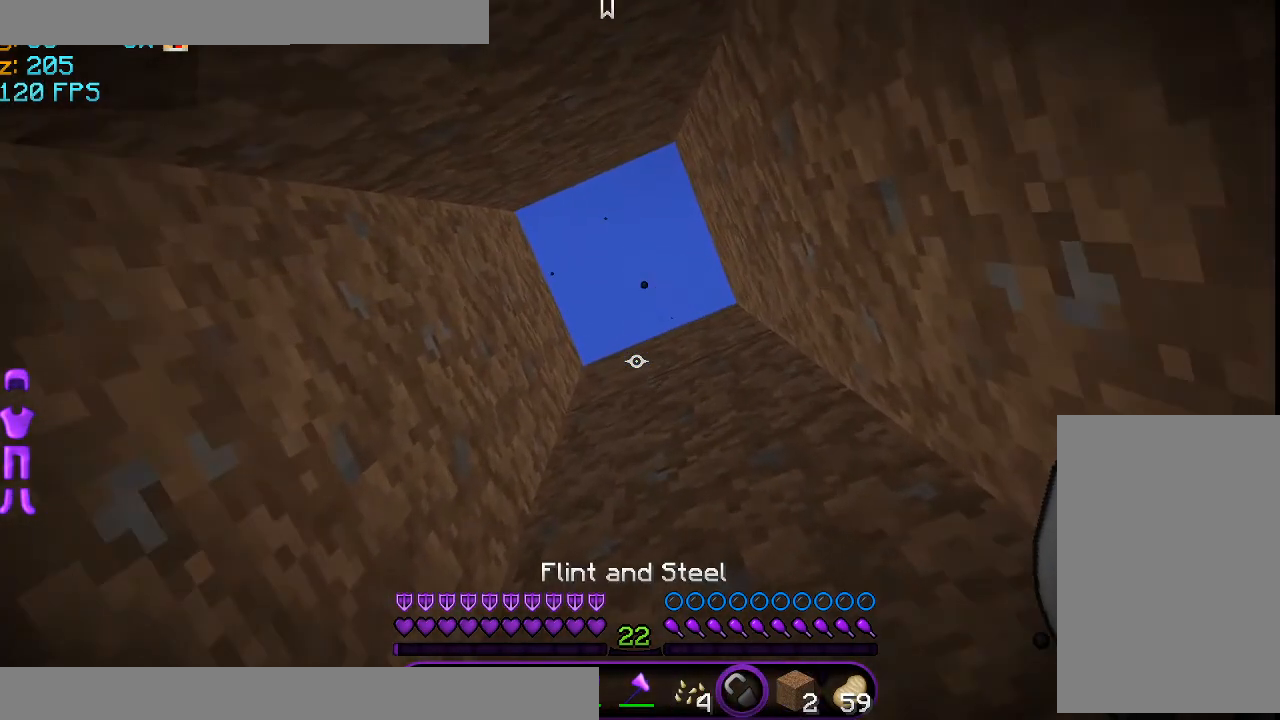
{"keys": ["space"], "mouse": [], "events": []}
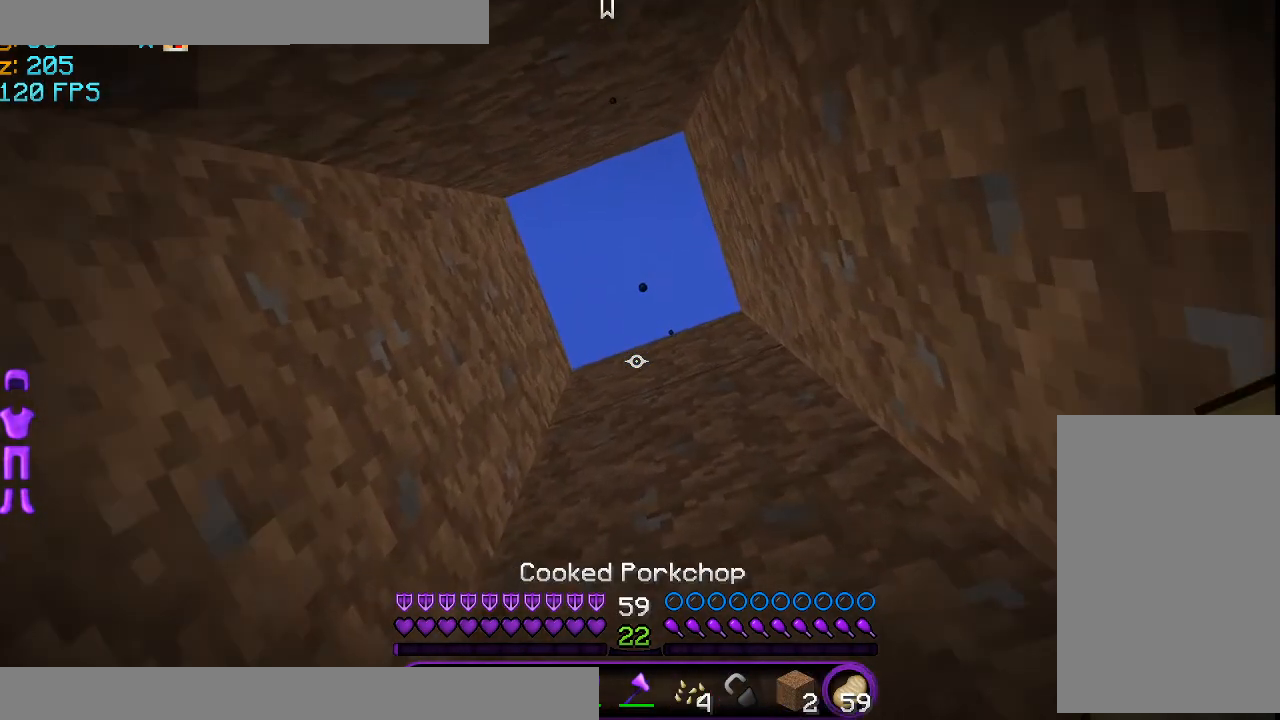
{"keys": ["space"], "mouse": [], "events": []}
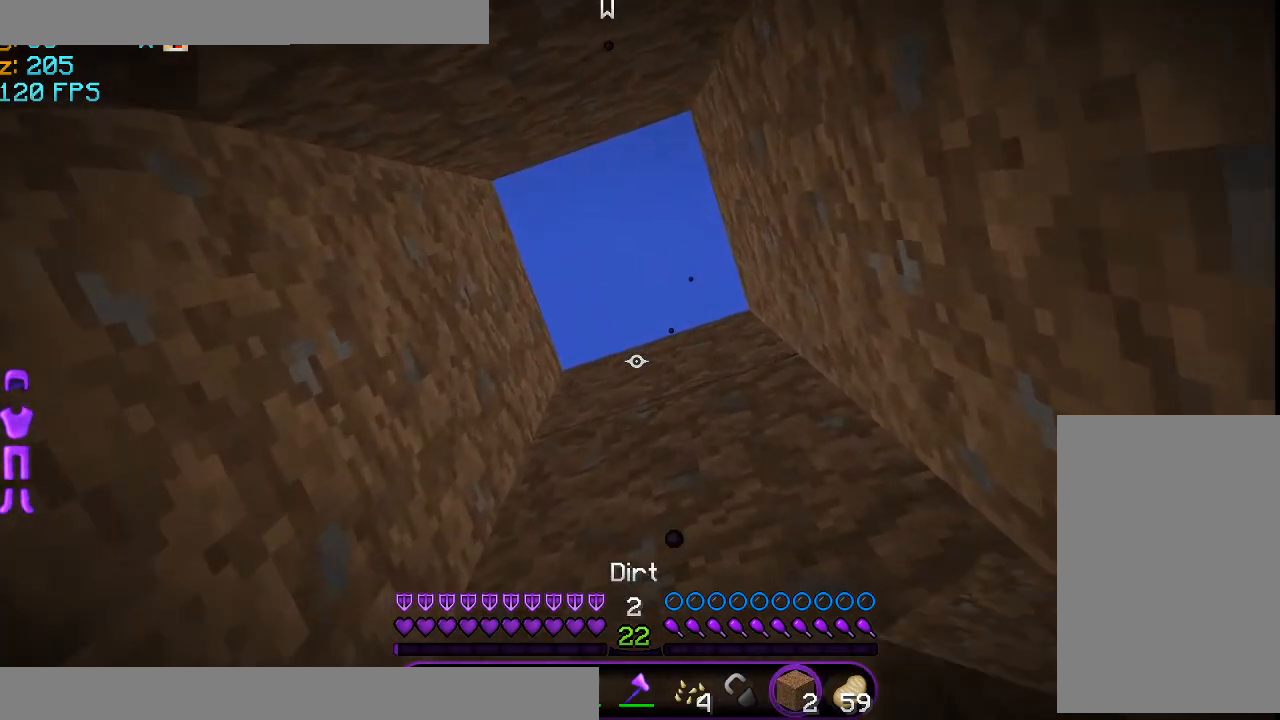
{"keys": [], "mouse": [], "events": [[41, "mouse_right", "down"], [166, "mouse_right", "up"], [250, "space", "up"]]}
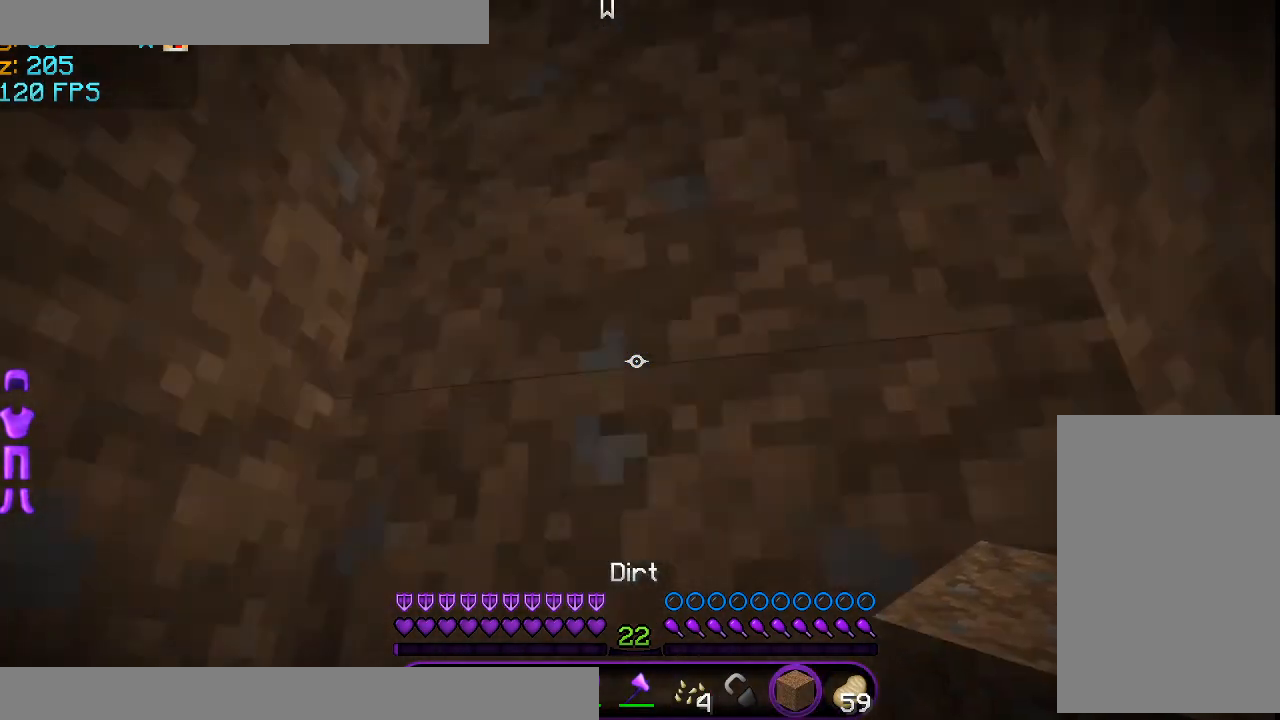
{"keys": [], "mouse": [], "events": []}
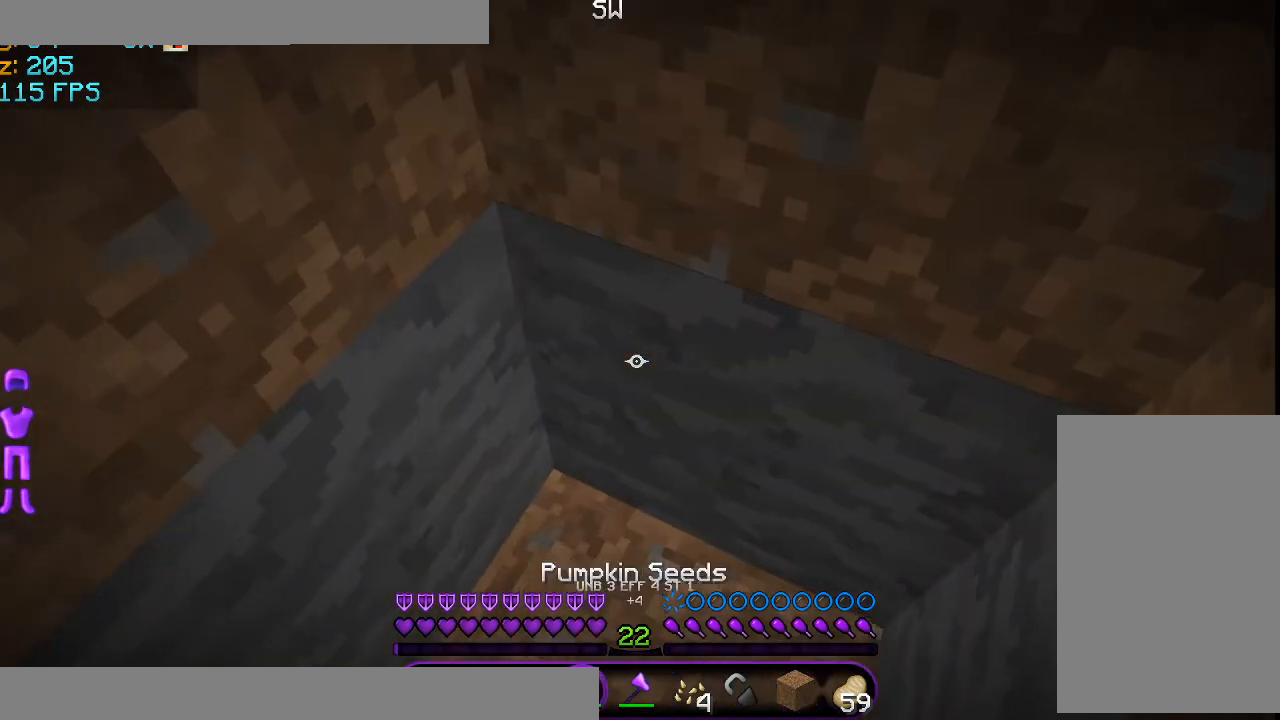
{"keys": [], "mouse": [], "events": []}
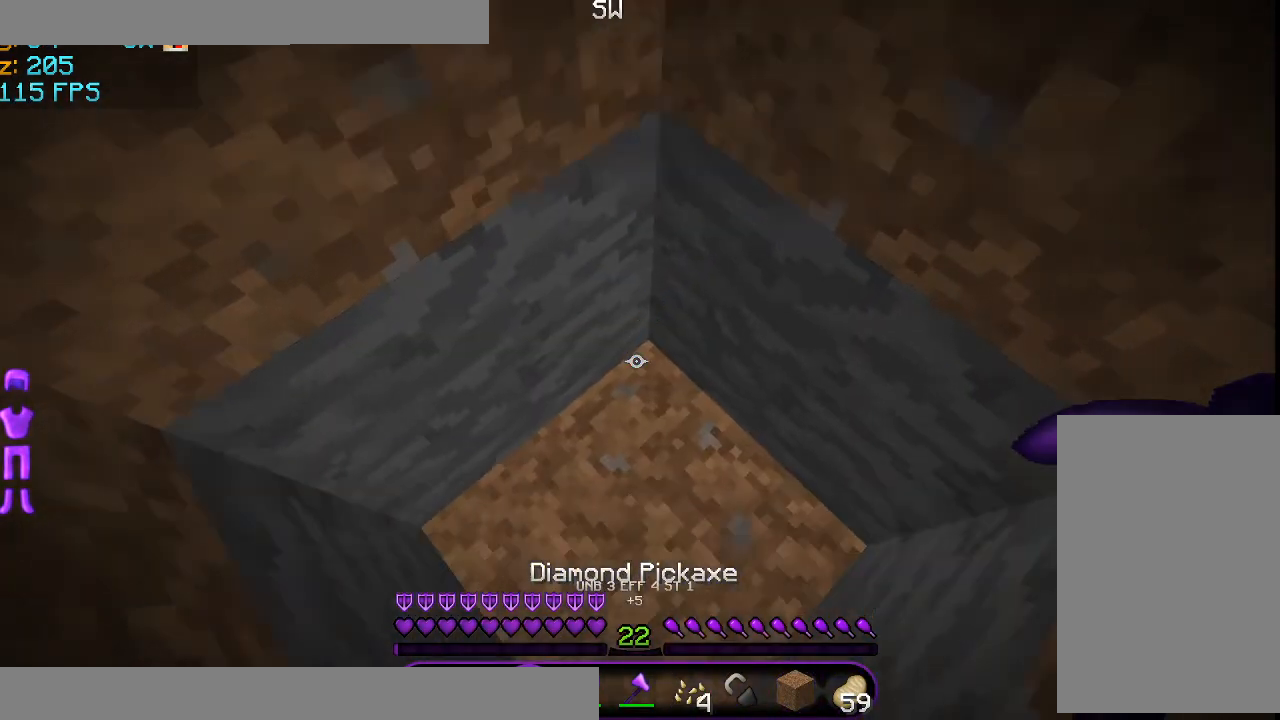
{"keys": [], "mouse": [], "events": []}
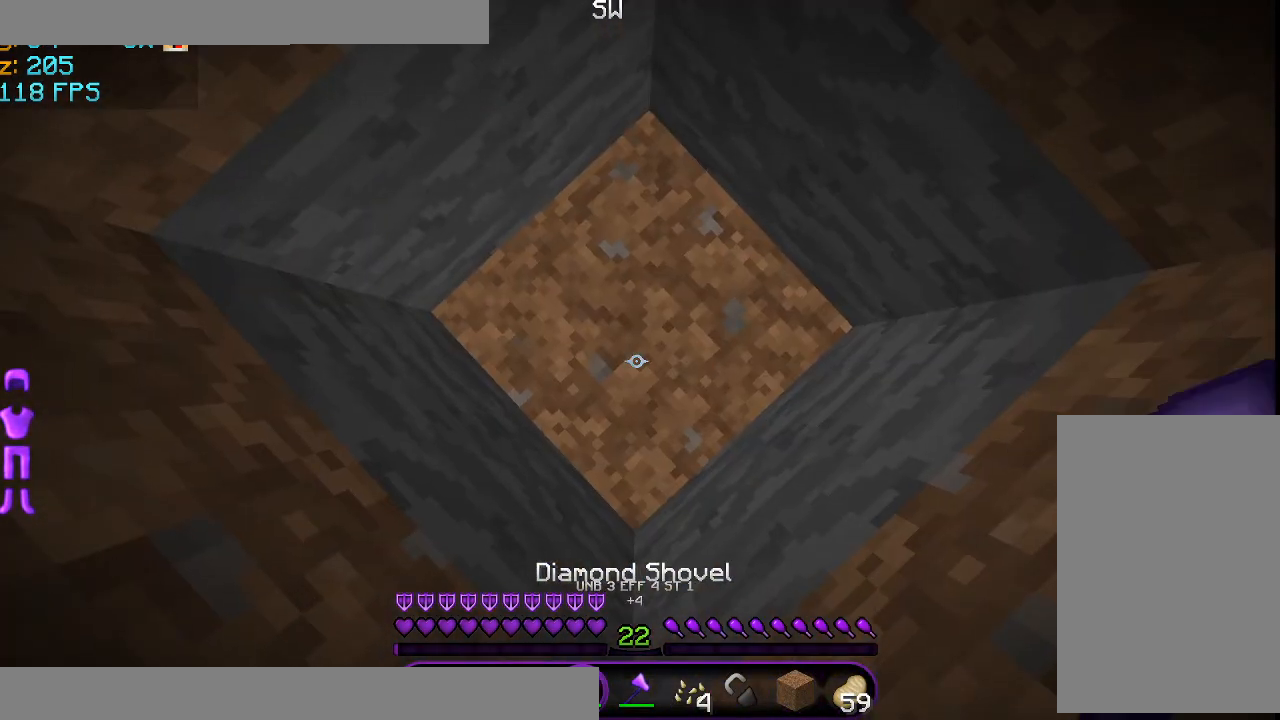
{"keys": [], "mouse": ["left"], "events": [[83, "mouse_left", "down"]]}
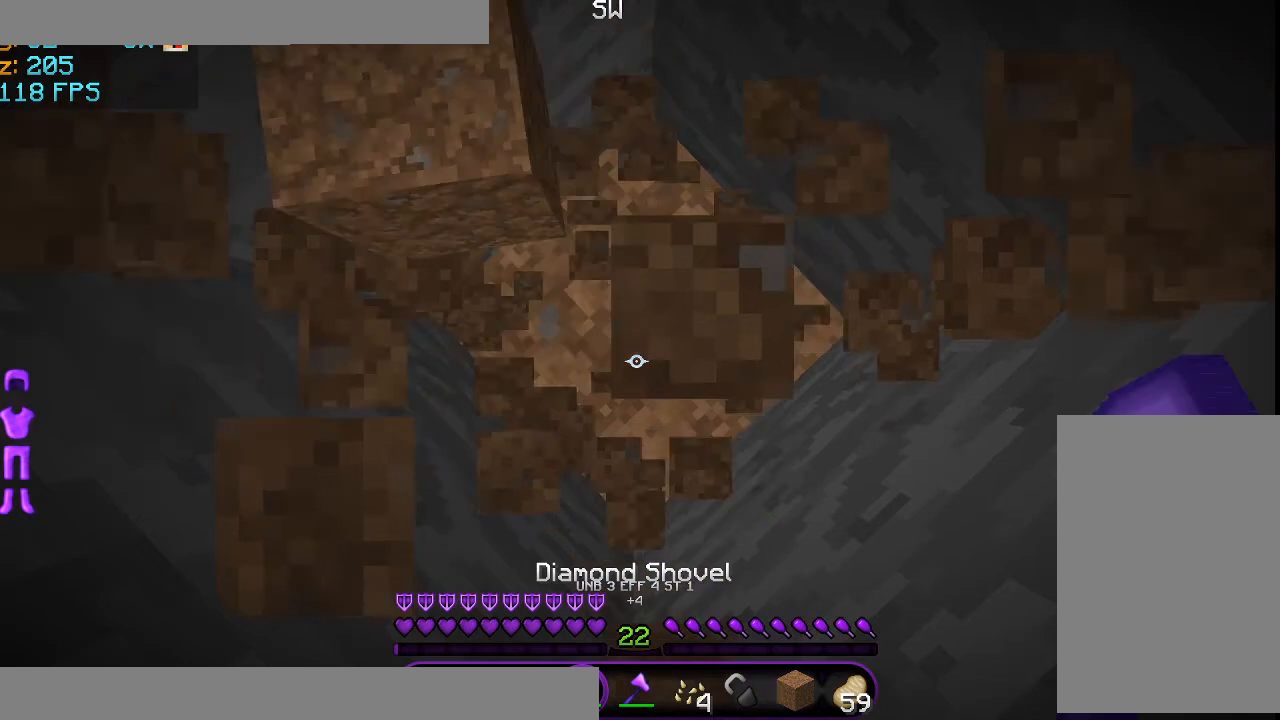
{"keys": [], "mouse": ["left"], "events": [[42, "mouse_left", "up"], [334, "mouse_left", "down"]]}
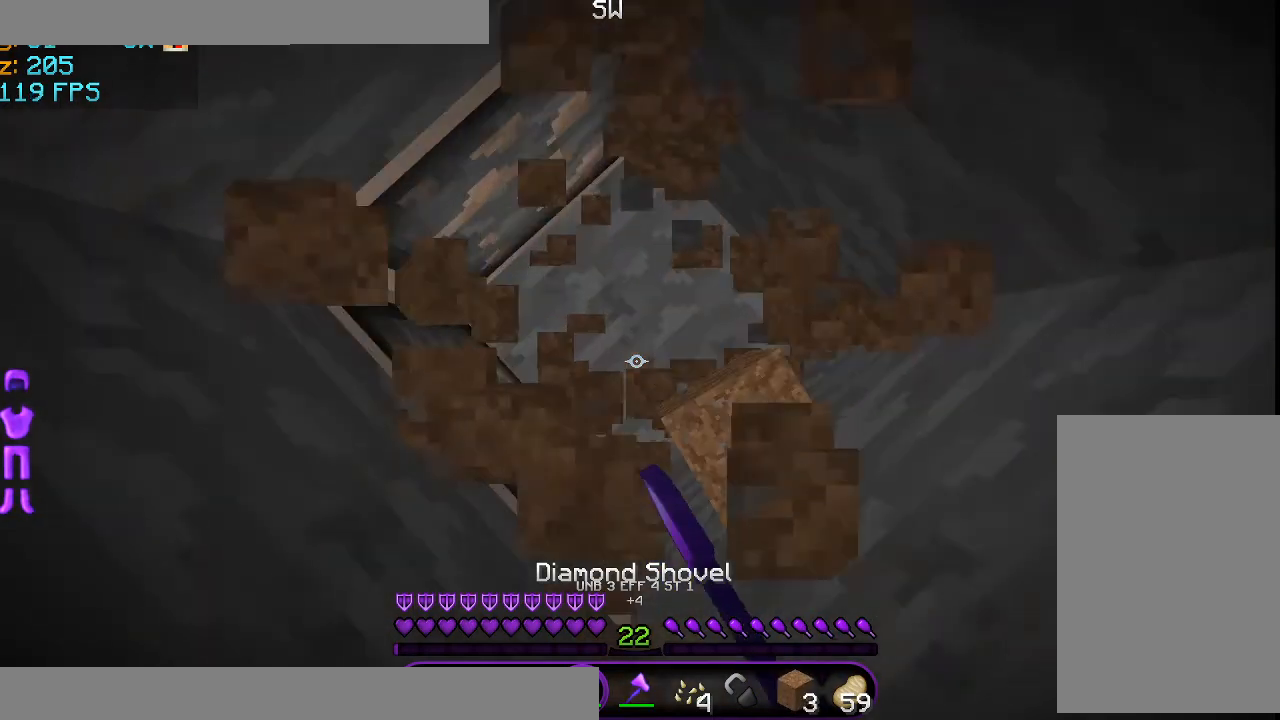
{"keys": [], "mouse": [], "events": [[83, "mouse_left", "up"]]}
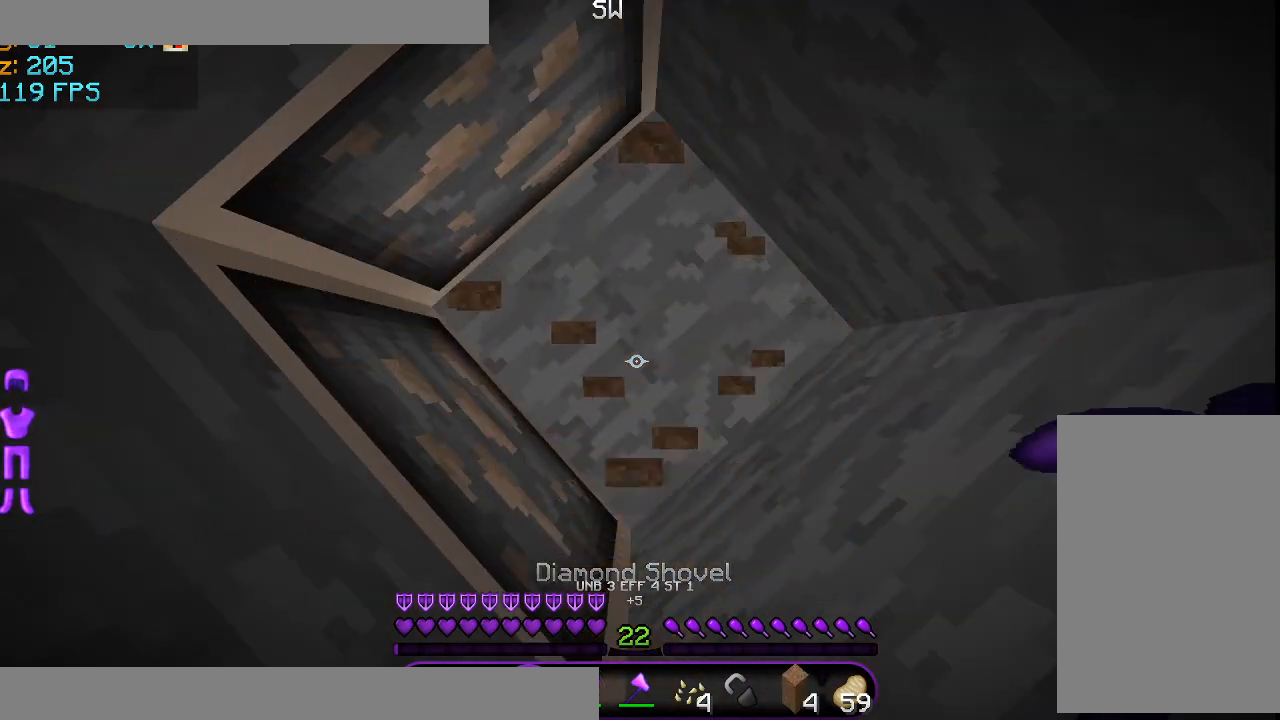
{"keys": [], "mouse": ["left"], "events": [[250, "mouse_left", "down"]]}
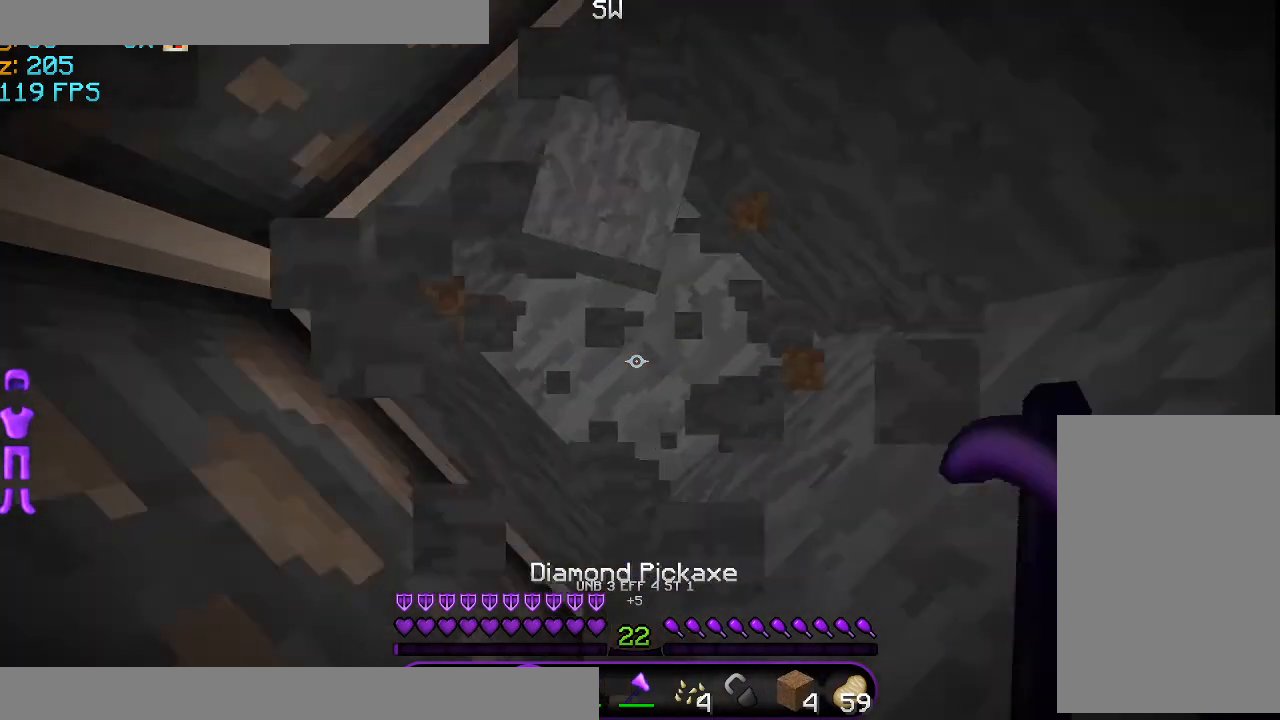
{"keys": [], "mouse": ["left"], "events": []}
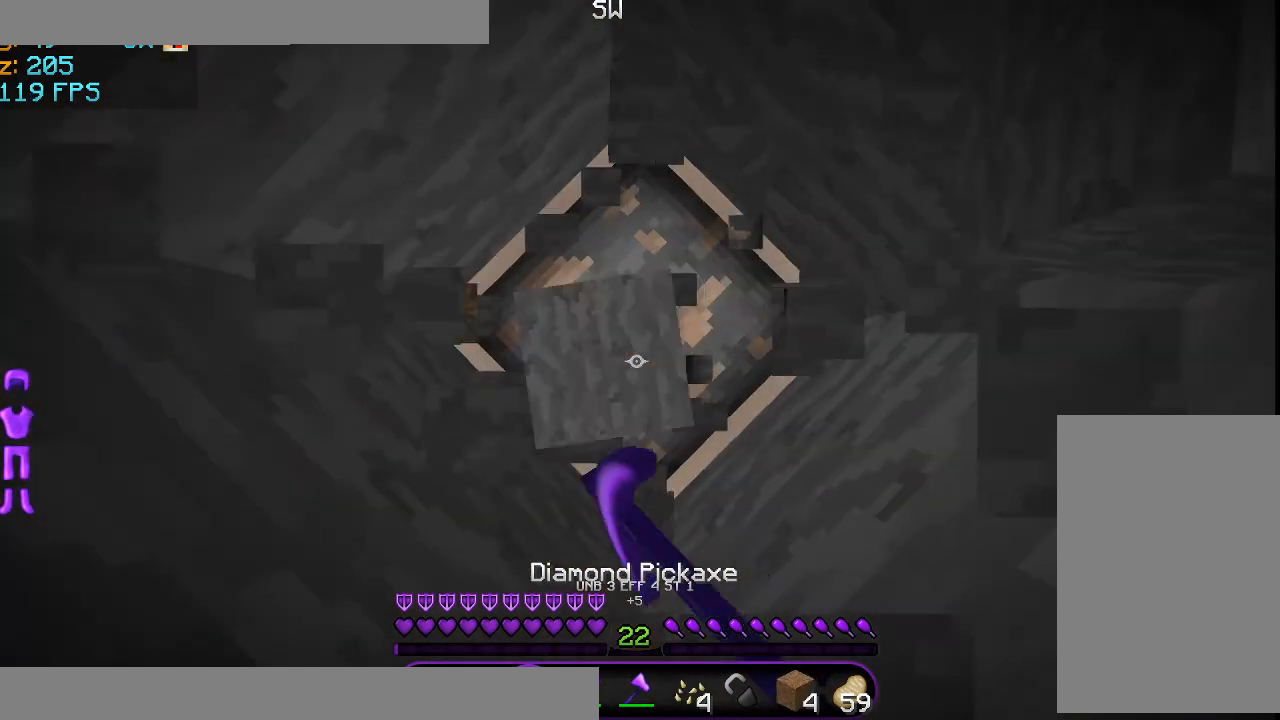
{"keys": [], "mouse": ["left"], "events": []}
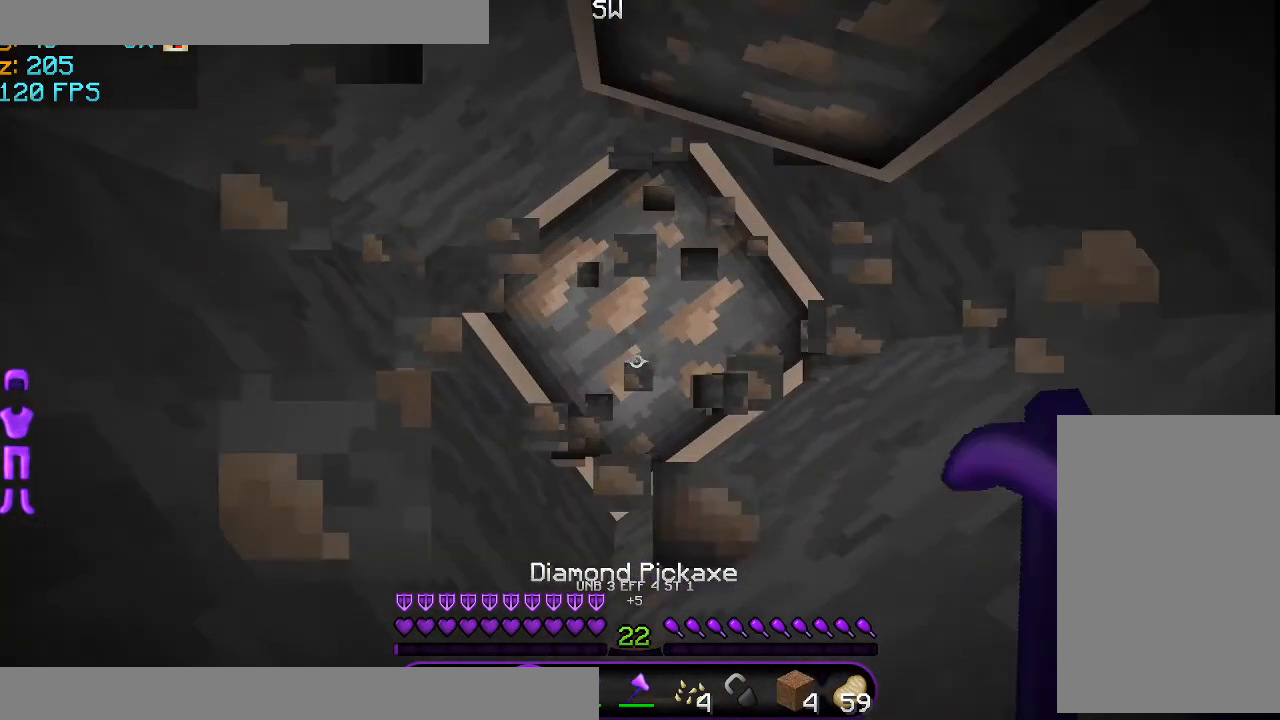
{"keys": [], "mouse": ["left"], "events": []}
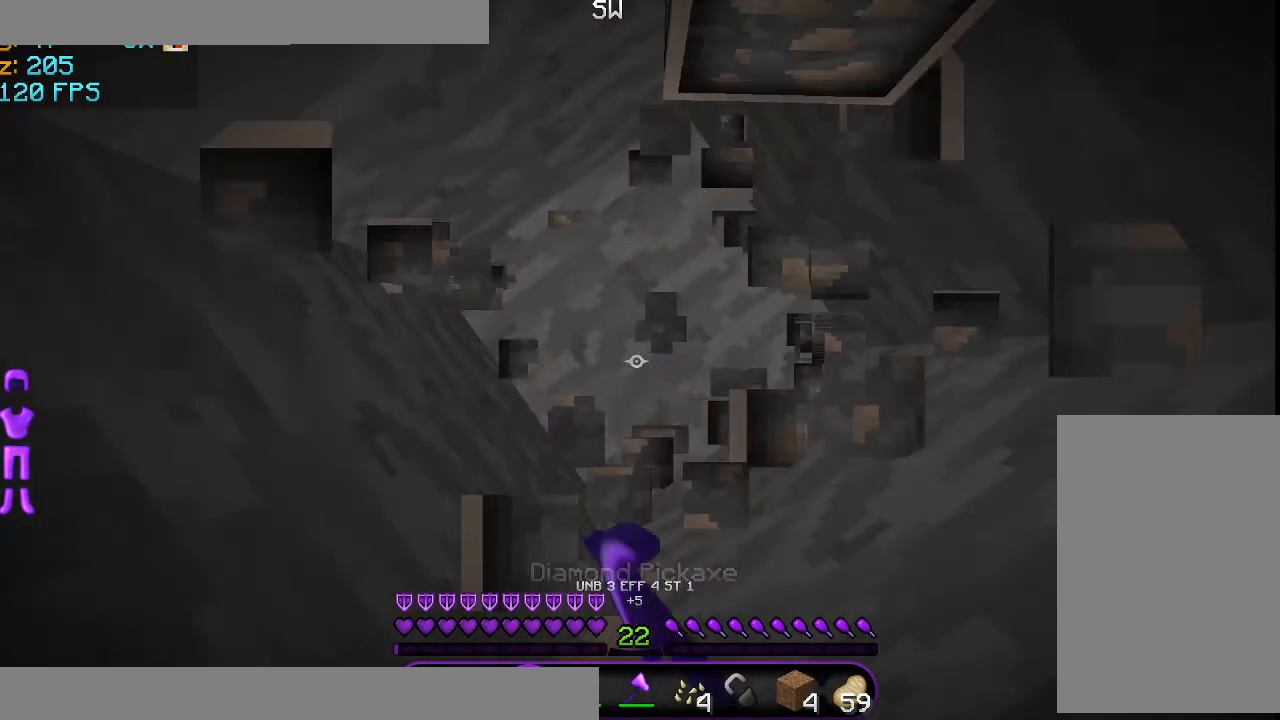
{"keys": [], "mouse": ["left"], "events": []}
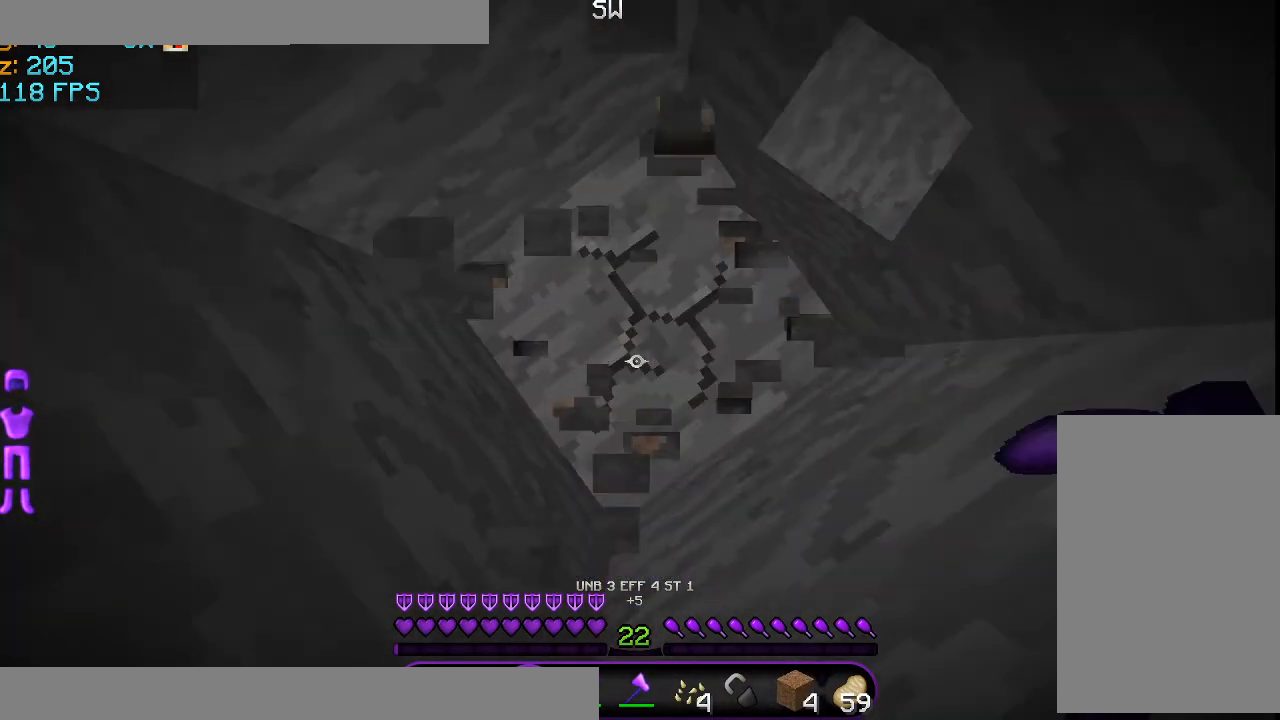
{"keys": [], "mouse": ["left"], "events": []}
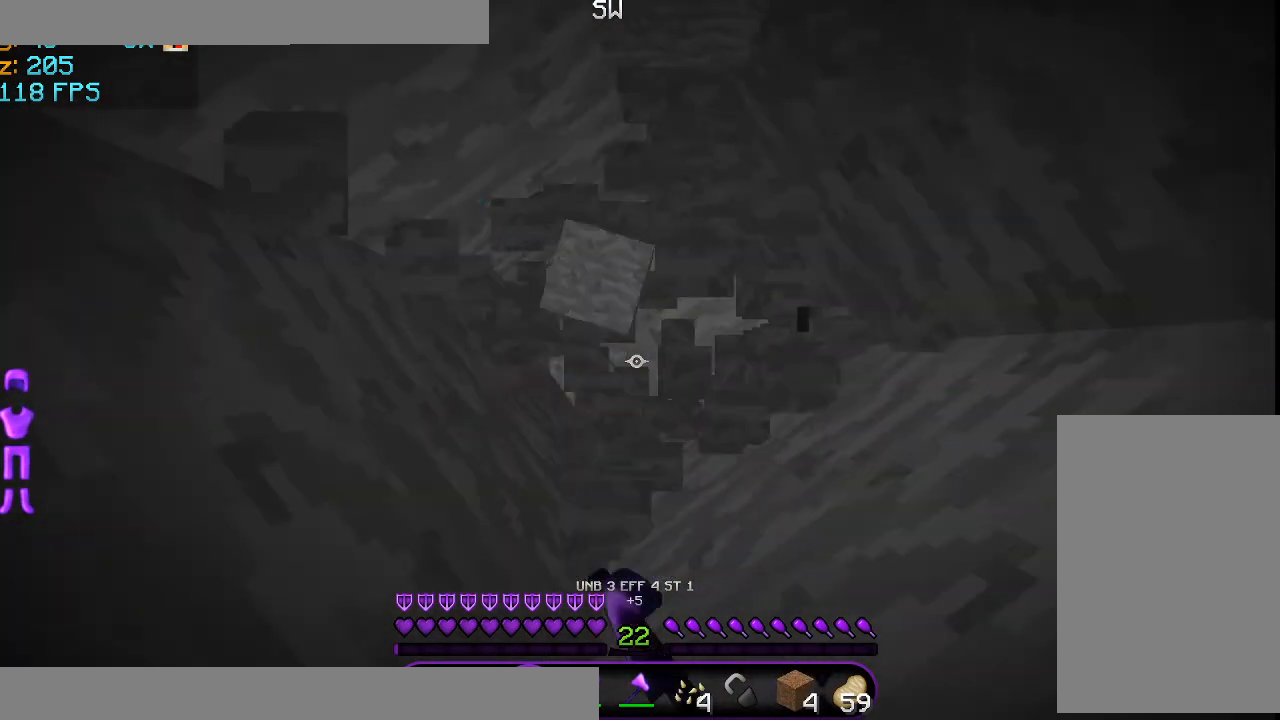
{"keys": [], "mouse": ["left"], "events": []}